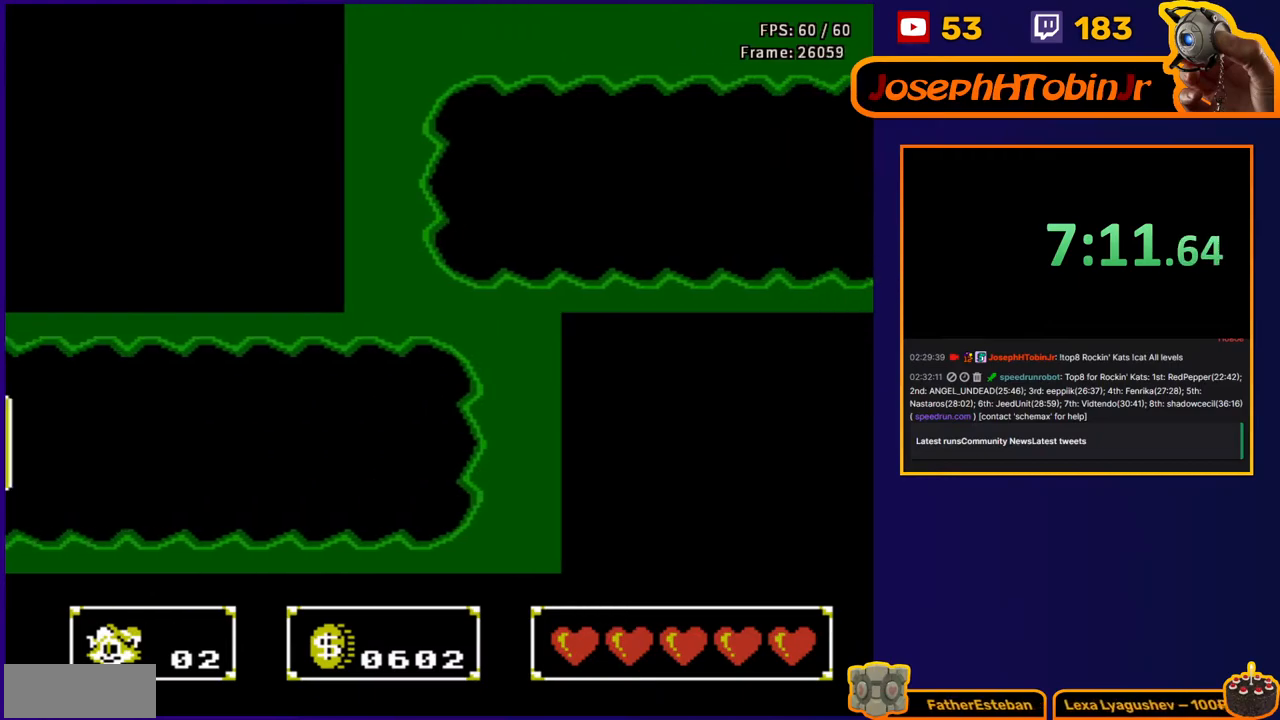
Gameplay with a controller (Nintendo layout); each line is a JSON object with the inputs held at the frame after it. "events" lists button and stick changes between this image and that frame as [ms after this image, input, new state], when the widget could be followed in between. Not read: L3 R3.
{"buttons": ["B"], "events": [[417, "B", "down"]]}
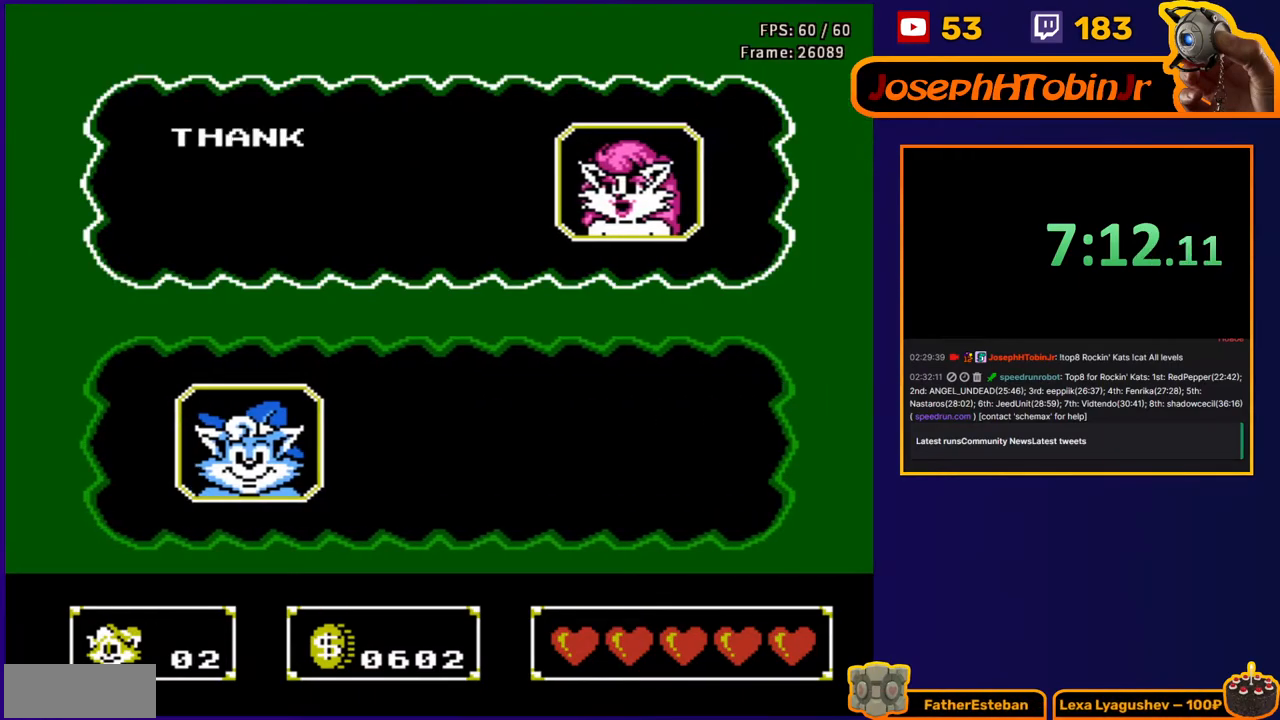
{"buttons": ["B"], "events": [[383, "B", "up"], [450, "B", "down"]]}
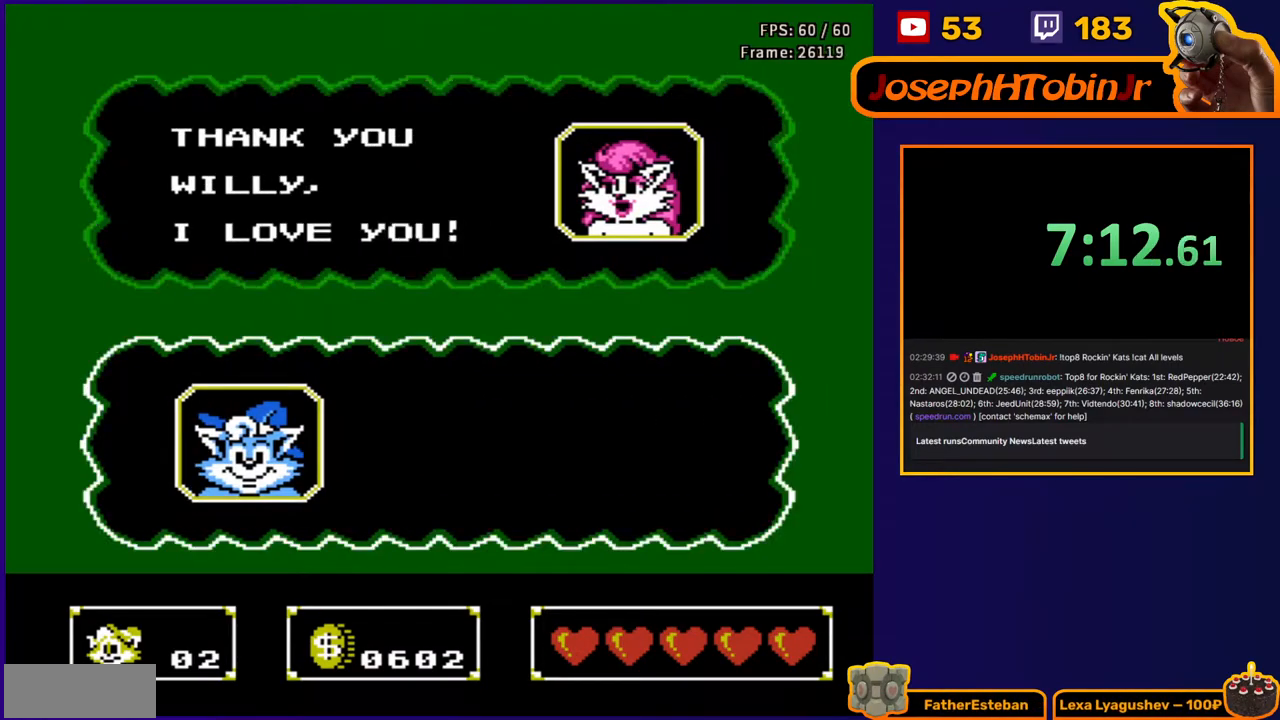
{"buttons": [], "events": [[500, "B", "up"]]}
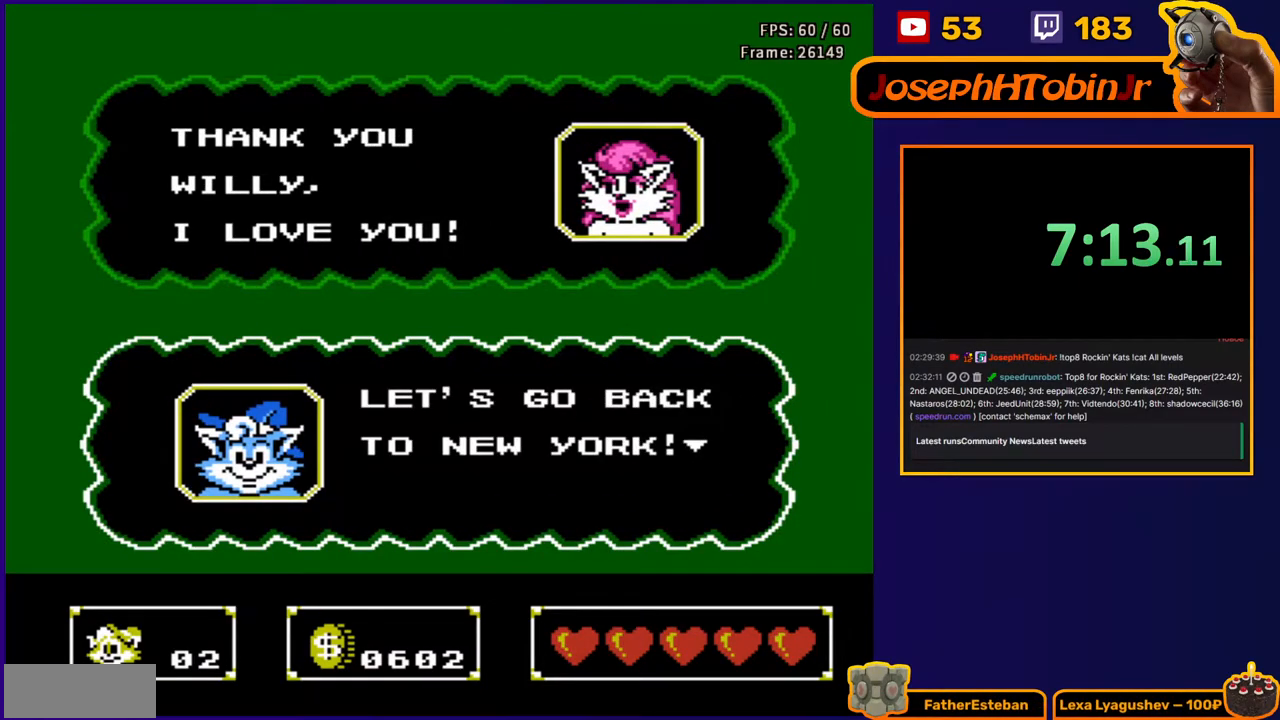
{"buttons": ["B"], "events": [[50, "B", "down"]]}
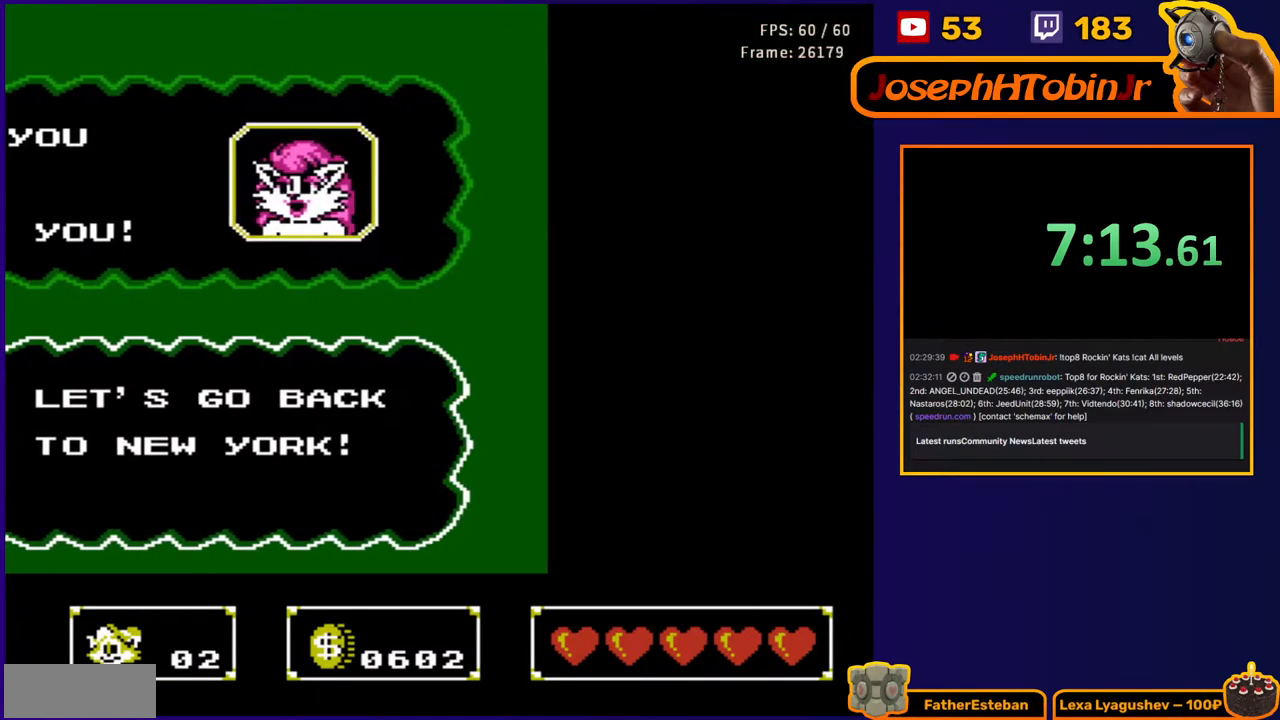
{"buttons": ["B"], "events": []}
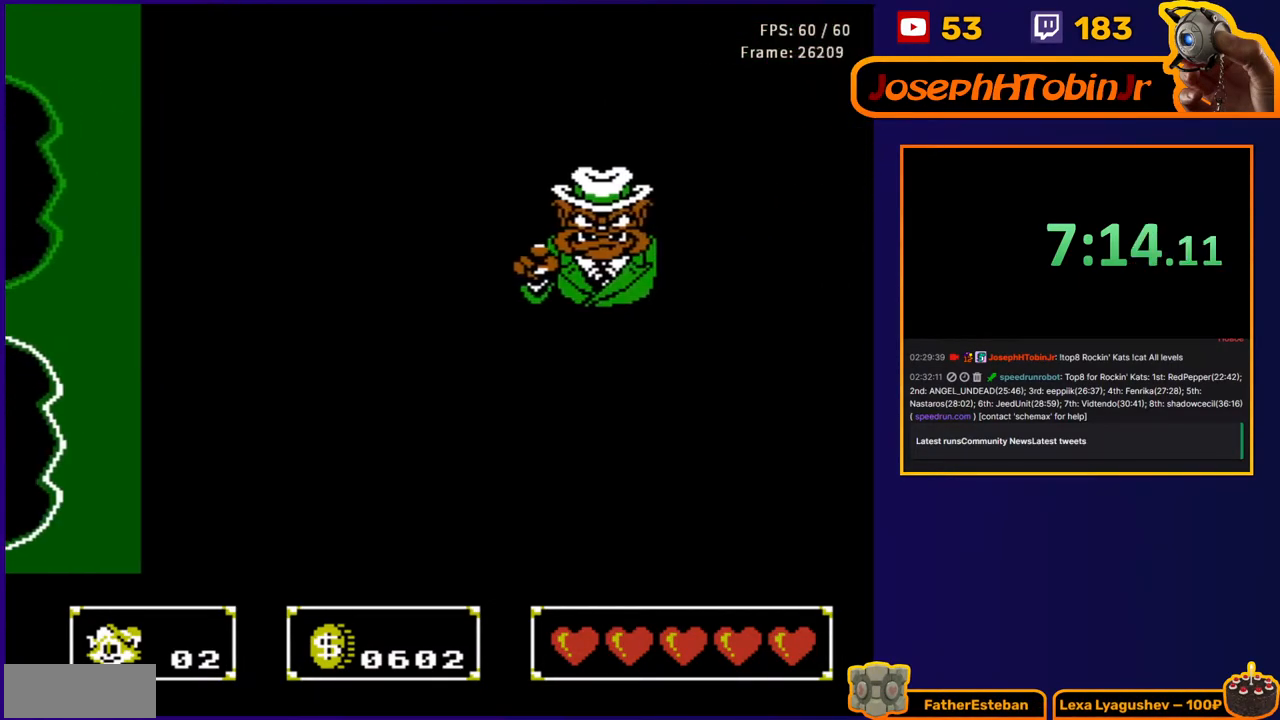
{"buttons": ["B"], "events": []}
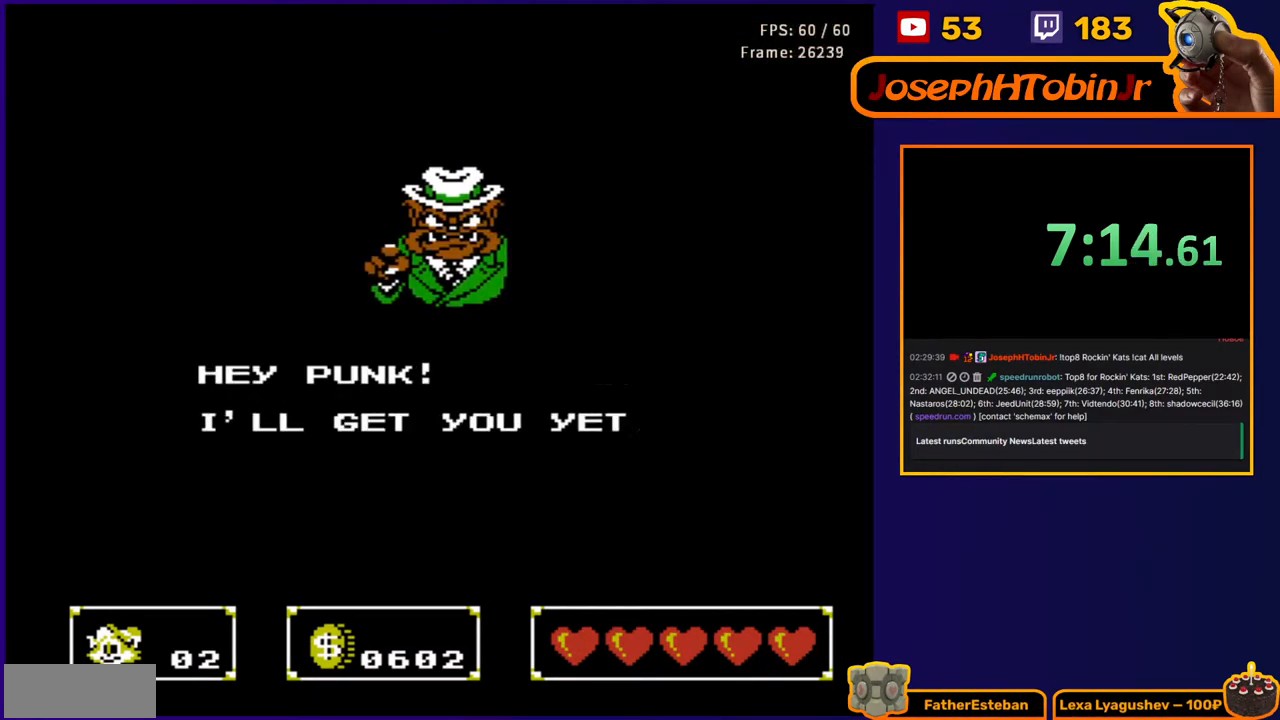
{"buttons": ["B"], "events": []}
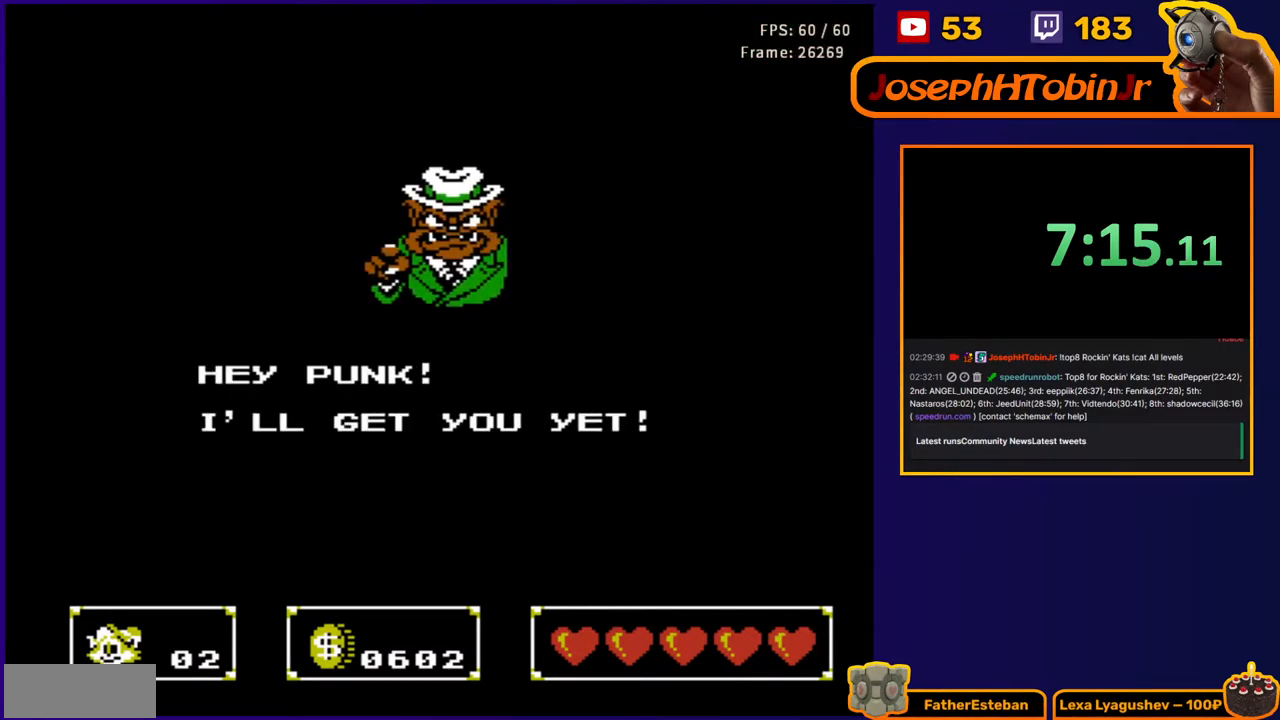
{"buttons": ["B"], "events": []}
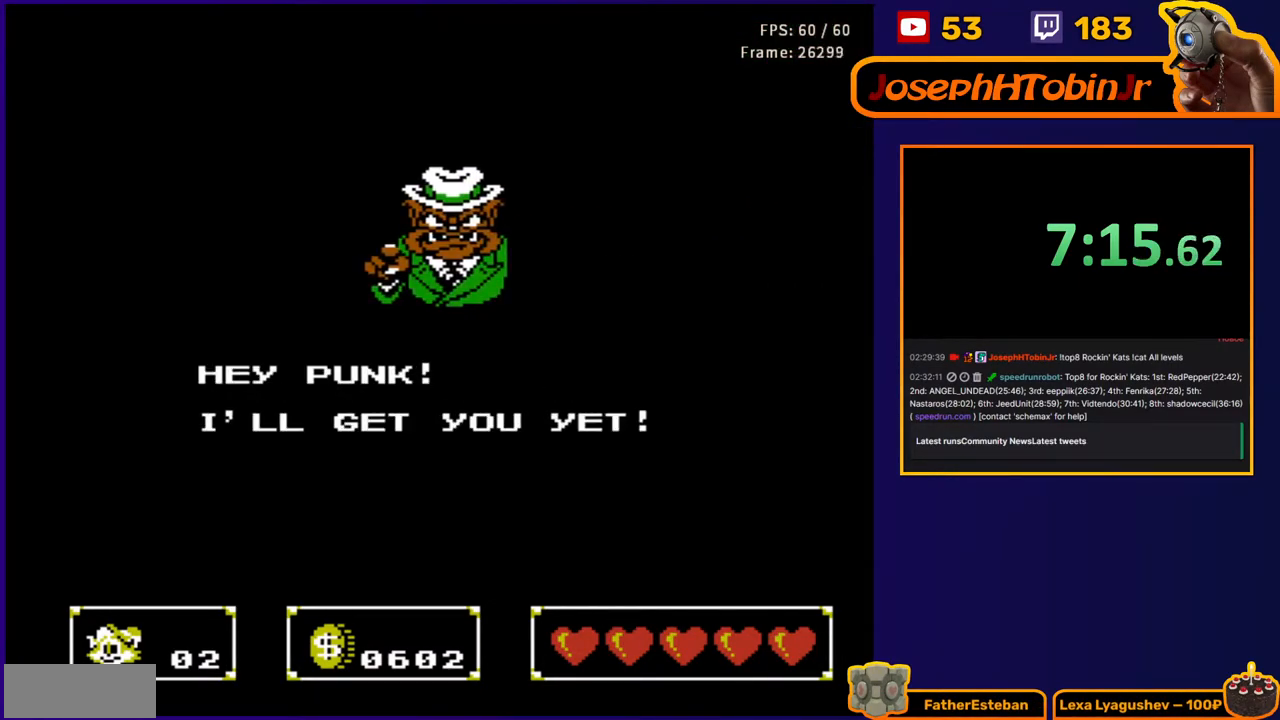
{"buttons": [], "events": [[283, "B", "up"]]}